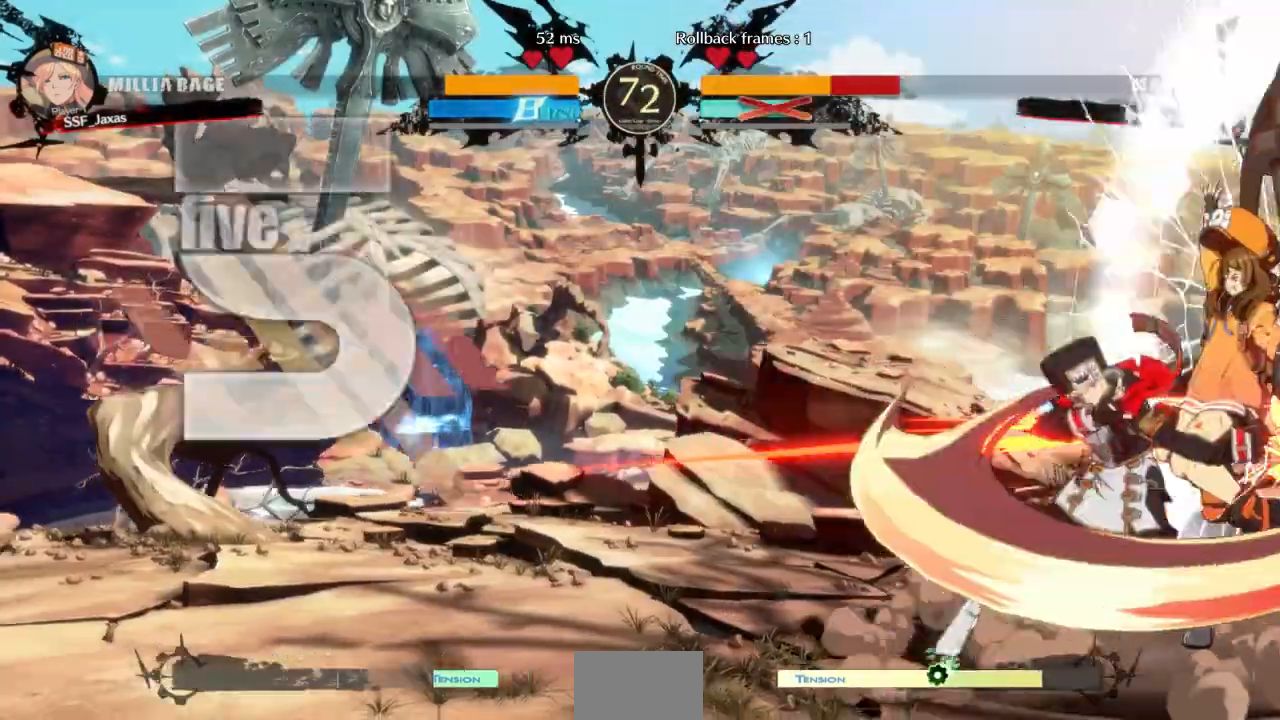
Gameplay with a controller (arcade stick); each line is a JSON object with the inputs held at the frame after it (dt_ms = milliseconds from this image to that frame). "events" lists button and stick changes between this image and that frame as [ms after this image, input, new state], when the widget could be followed in between. Not read: L3 R3 SELECT START other_buttons.
{"dt_ms": 500, "buttons": [], "events": [[33, "SQUARE", "down"], [133, "DPAD_LEFT", "up"], [200, "SQUARE", "up"]]}
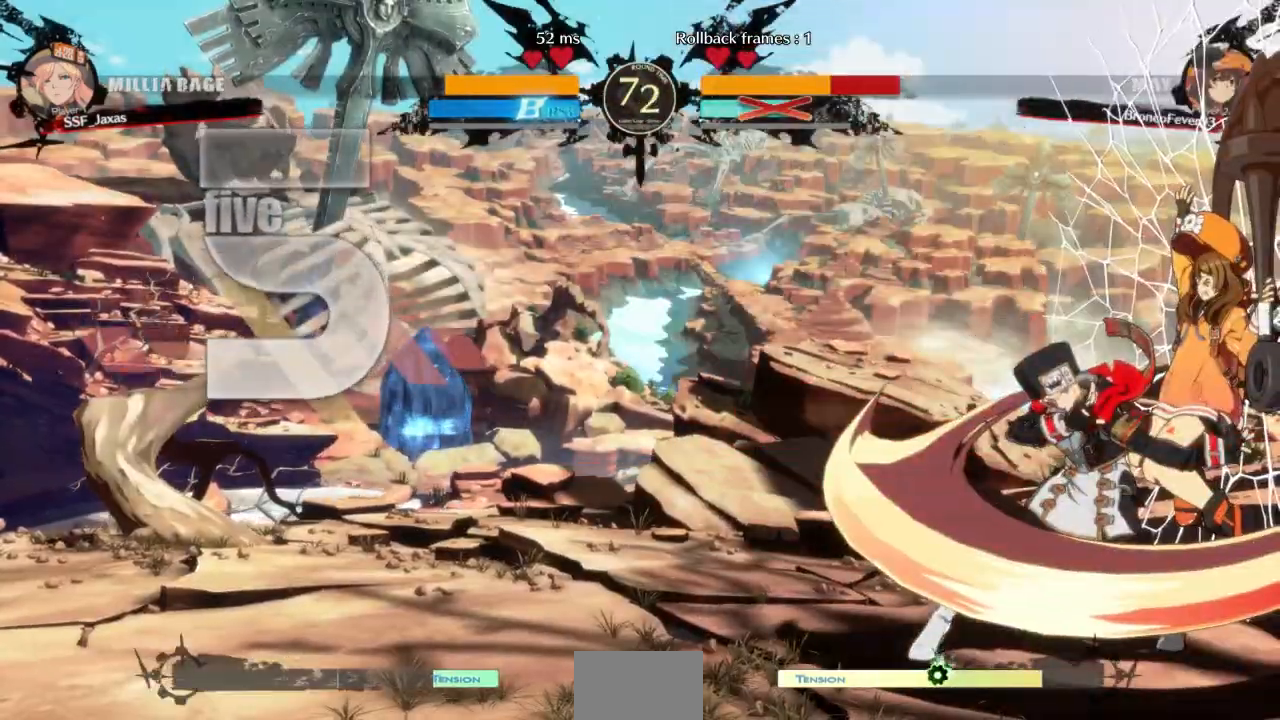
{"dt_ms": 500, "buttons": [], "events": []}
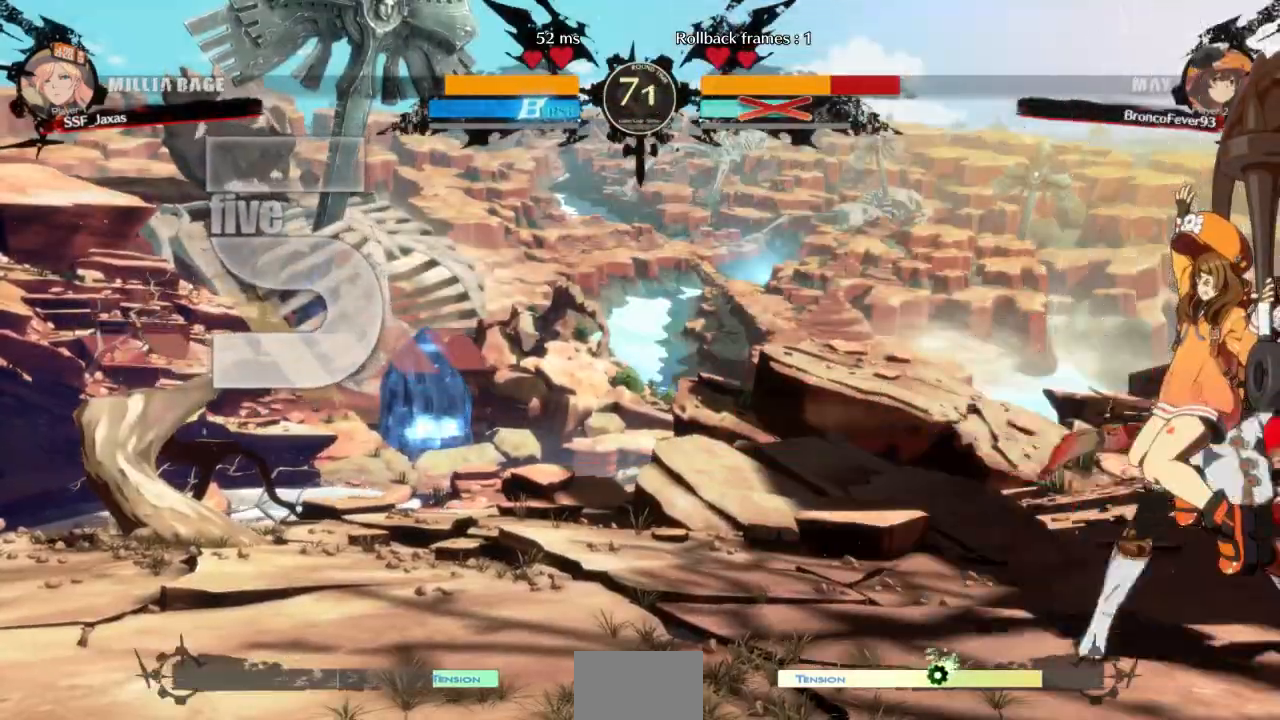
{"dt_ms": 500, "buttons": ["R2"], "events": [[233, "R2", "down"]]}
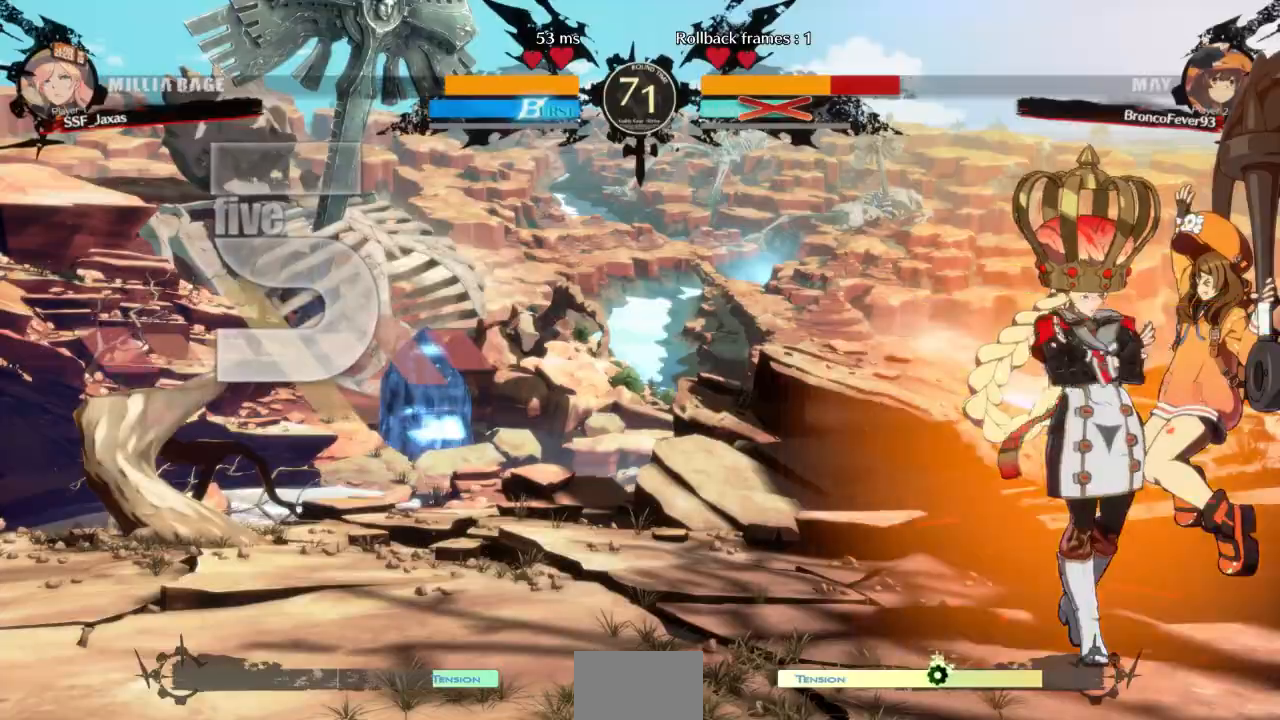
{"dt_ms": 500, "buttons": ["R2", "DPAD_RIGHT"]}
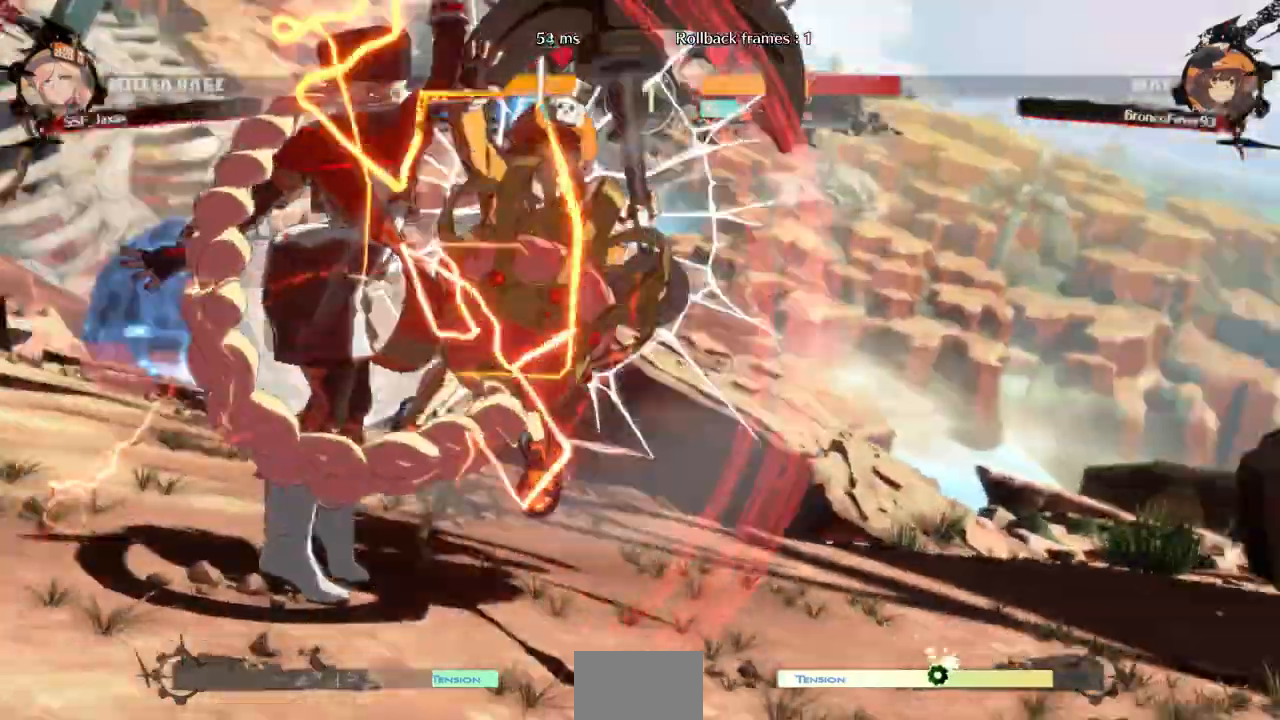
{"dt_ms": 500, "buttons": [], "events": [[100, "R2", "up"], [267, "DPAD_RIGHT", "up"]]}
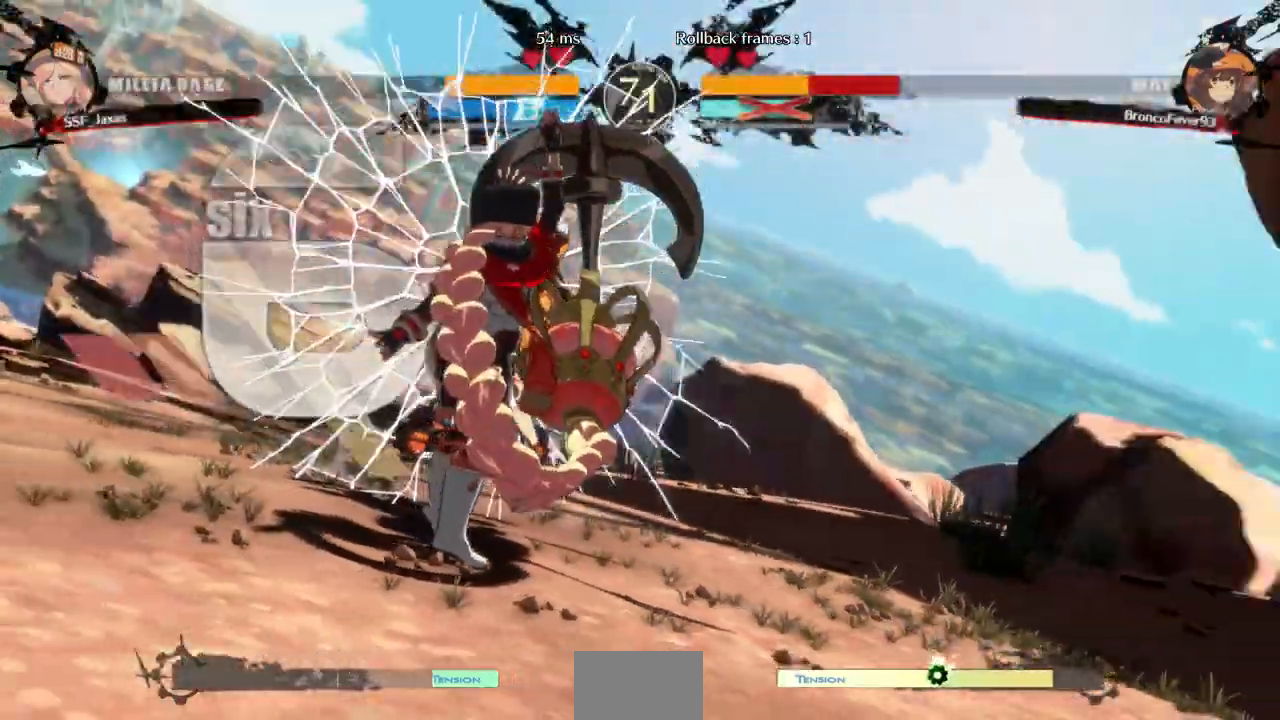
{"dt_ms": 1000, "buttons": ["SQUARE", "TRIANGLE", "R1", "DPAD_UP", "DPAD_RIGHT"]}
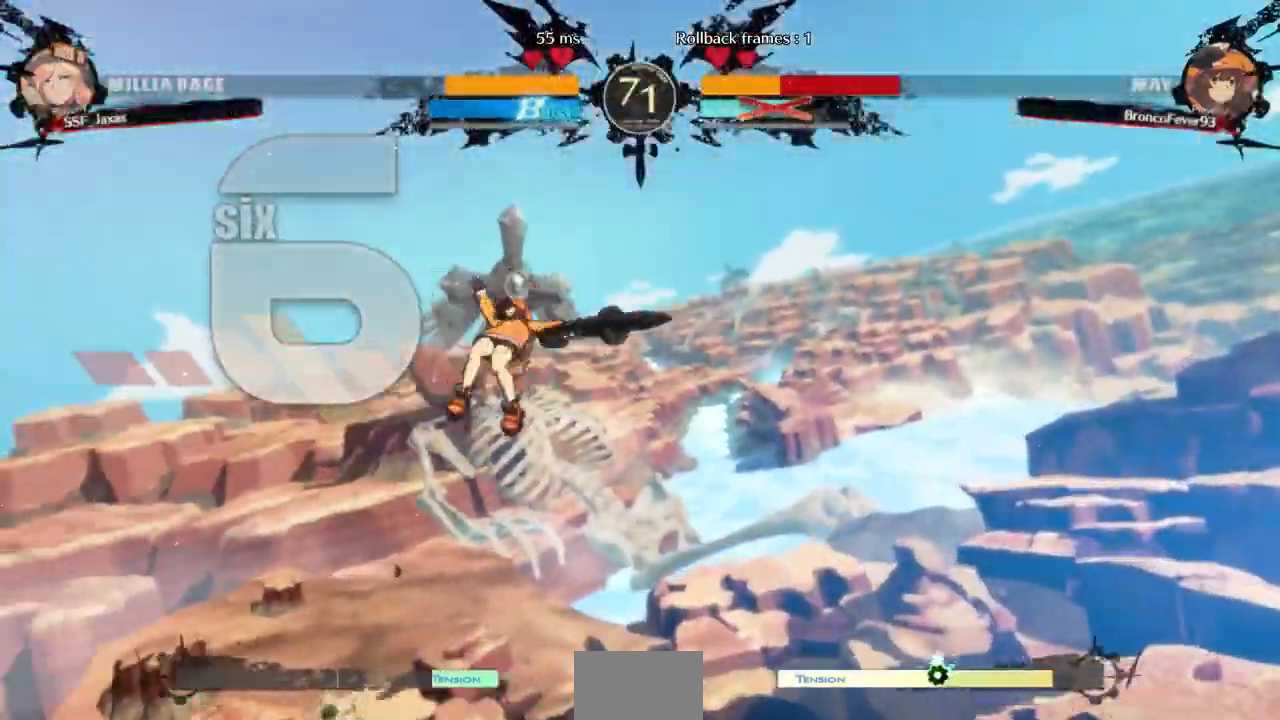
{"dt_ms": 500, "buttons": ["DPAD_DOWN"]}
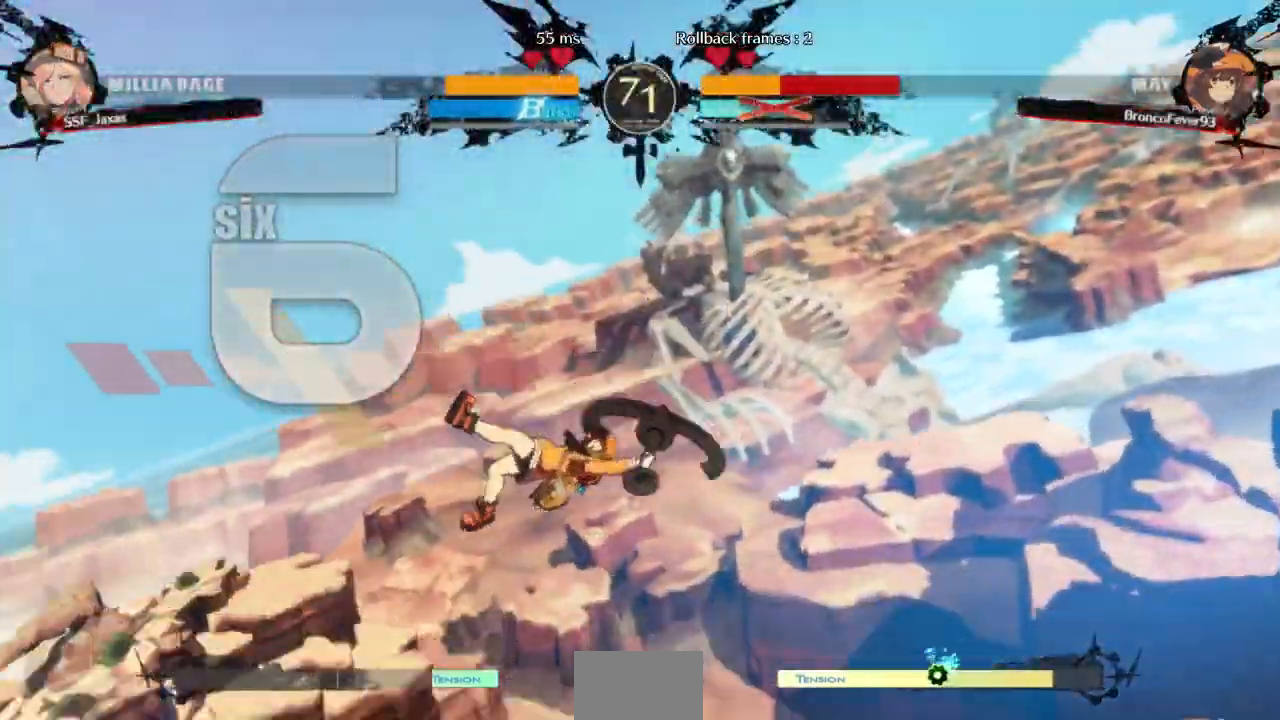
{"dt_ms": 500, "buttons": ["DPAD_DOWN"], "events": []}
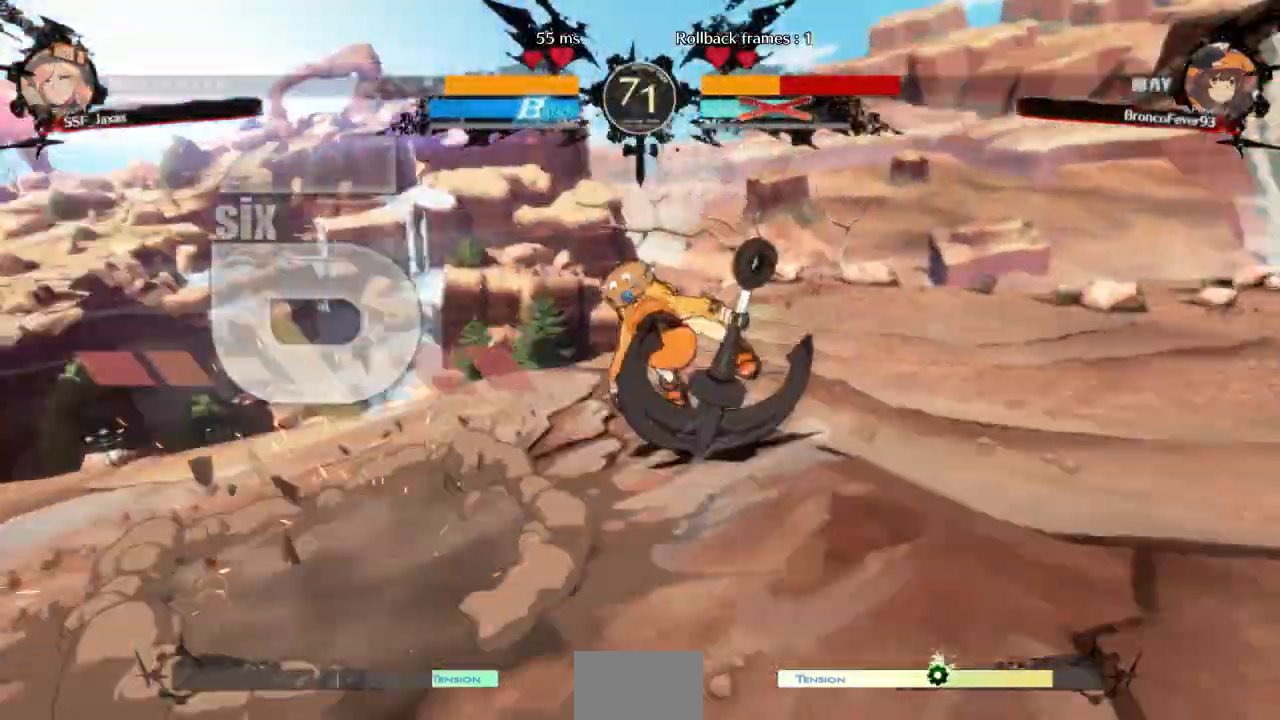
{"dt_ms": 500, "buttons": [], "events": [[133, "DPAD_RIGHT", "down"], [167, "DPAD_DOWN", "up"], [433, "DPAD_RIGHT", "up"]]}
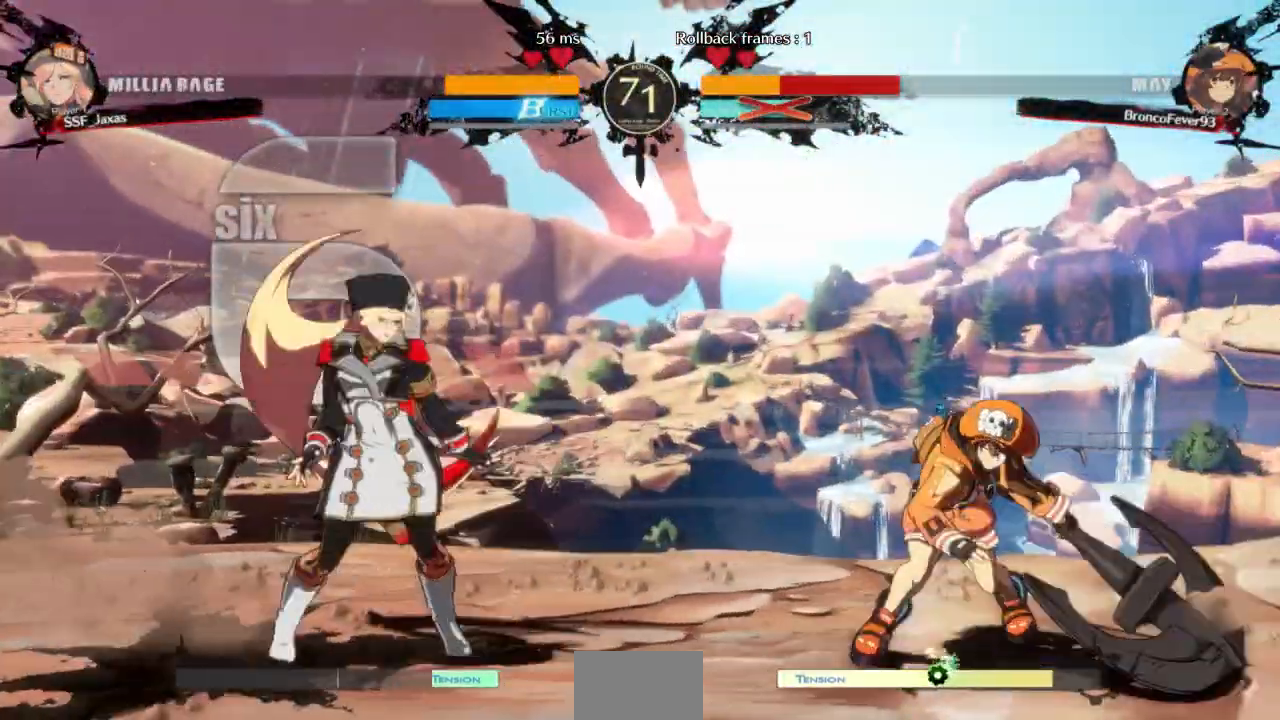
{"dt_ms": 500, "buttons": ["DPAD_LEFT"], "events": [[267, "DPAD_LEFT", "down"], [300, "DPAD_UP", "down"], [467, "DPAD_UP", "up"]]}
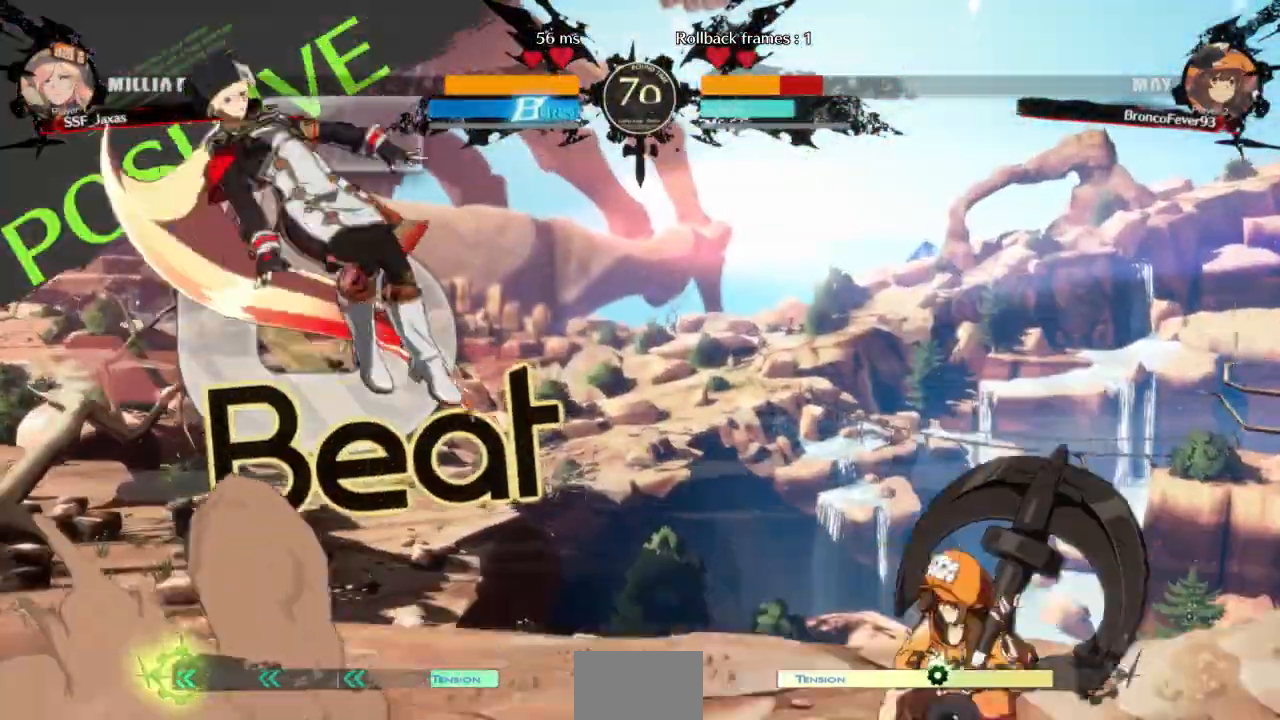
{"dt_ms": 500, "buttons": ["DPAD_LEFT"], "events": [[267, "DPAD_LEFT", "up"], [433, "DPAD_LEFT", "down"]]}
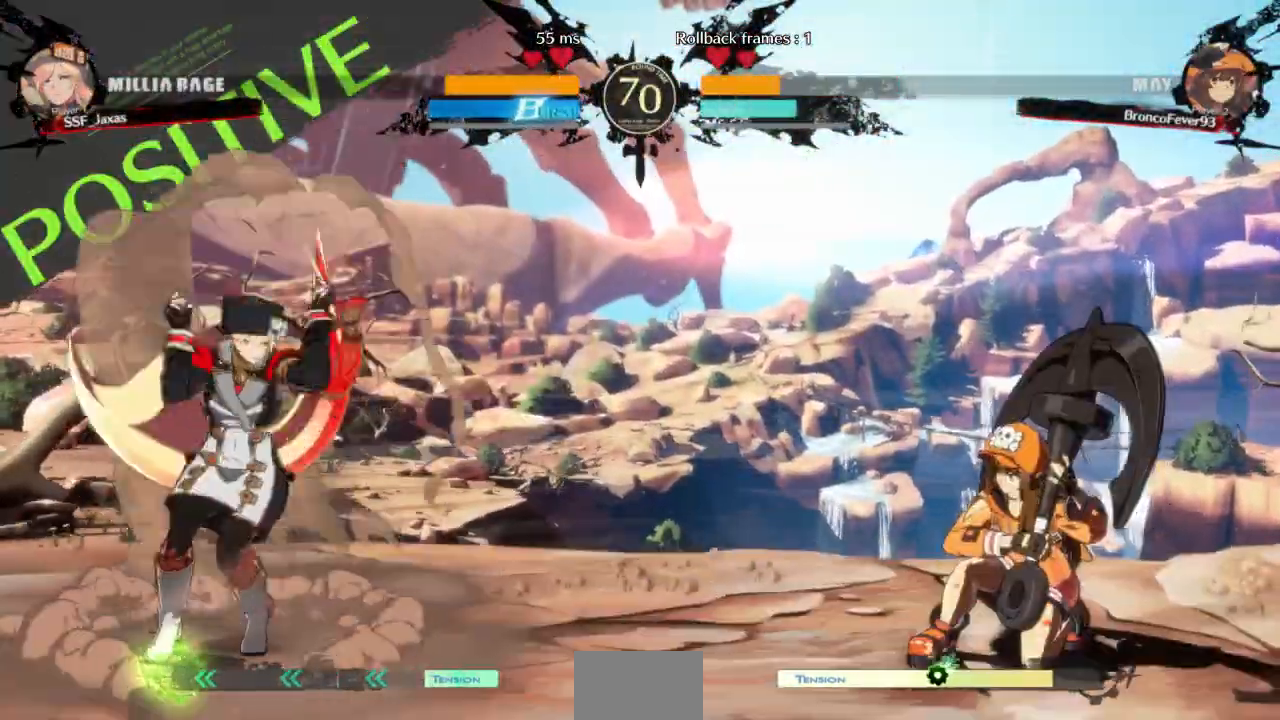
{"dt_ms": 500, "buttons": ["DPAD_RIGHT"], "events": [[333, "DPAD_LEFT", "up"], [333, "DPAD_RIGHT", "down"]]}
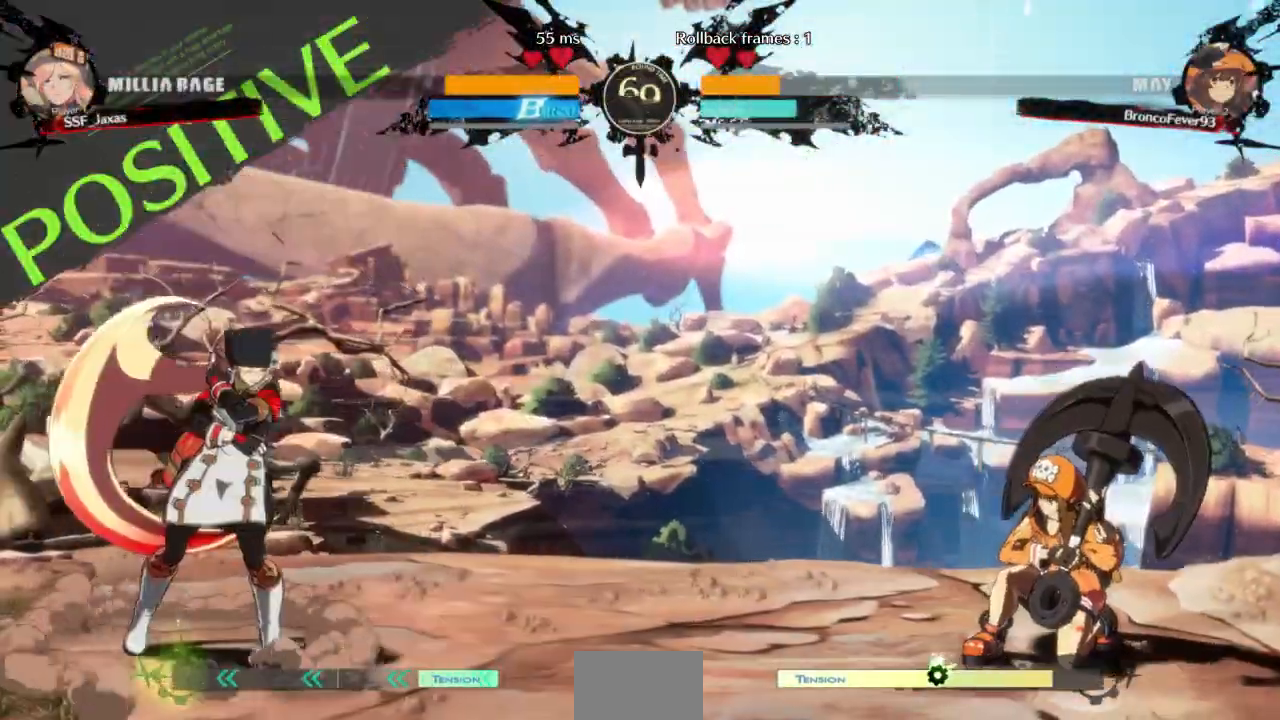
{"dt_ms": 500, "buttons": ["DPAD_LEFT"], "events": [[167, "DPAD_RIGHT", "up"], [200, "DPAD_LEFT", "down"], [400, "DPAD_LEFT", "up"], [433, "DPAD_RIGHT", "down"], [500, "DPAD_LEFT", "down"], [500, "DPAD_RIGHT", "up"]]}
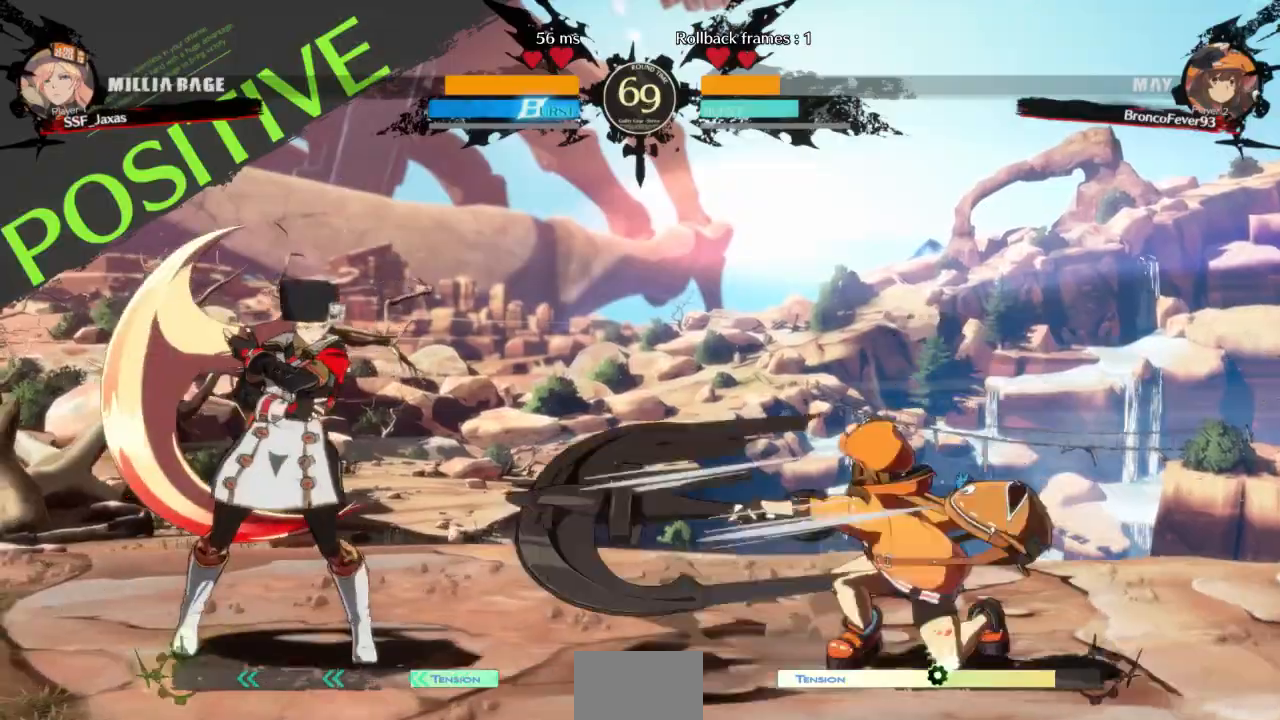
{"dt_ms": 500, "buttons": ["DPAD_RIGHT"]}
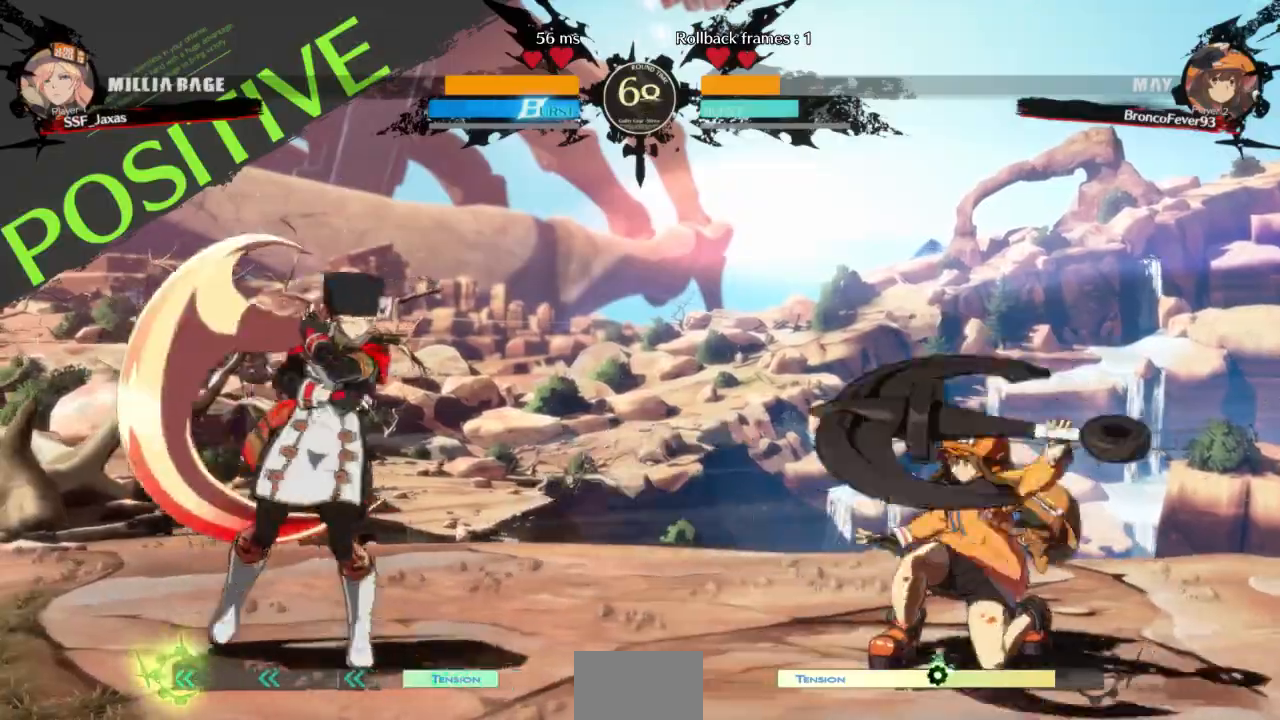
{"dt_ms": 500, "buttons": ["DPAD_RIGHT"]}
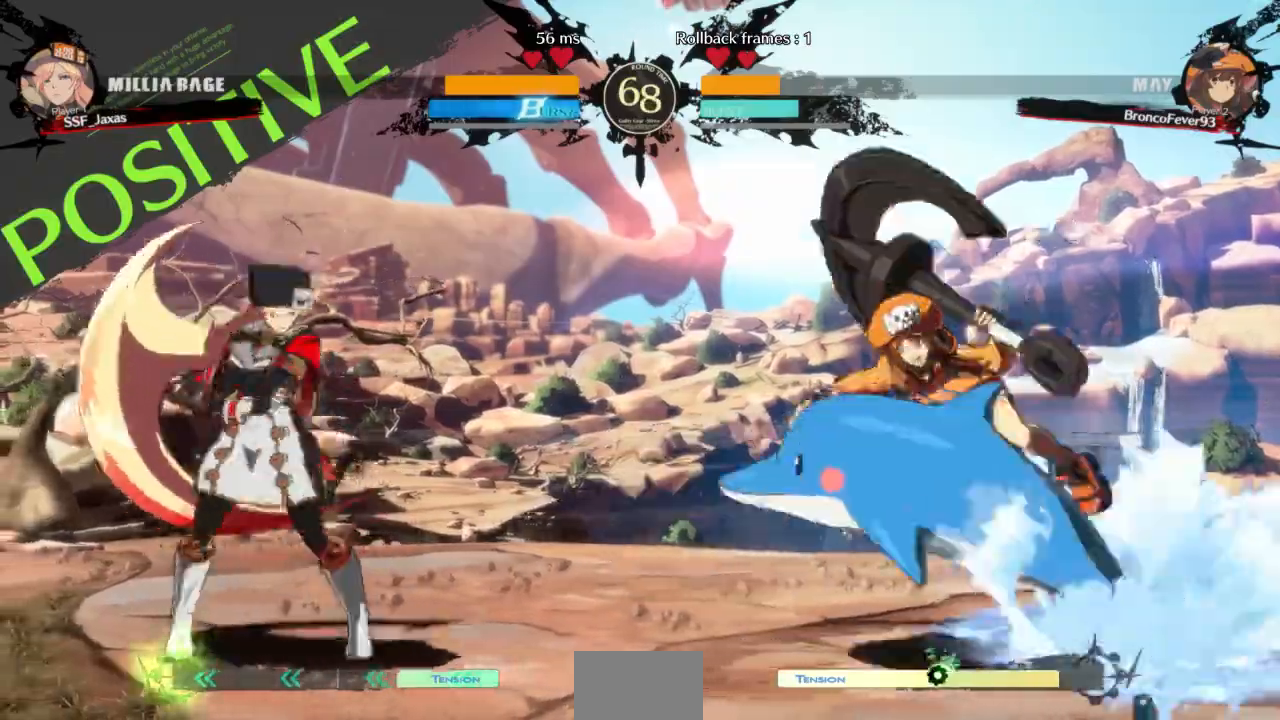
{"dt_ms": 500, "buttons": ["DPAD_LEFT"], "events": [[100, "DPAD_RIGHT", "up"], [133, "DPAD_LEFT", "down"]]}
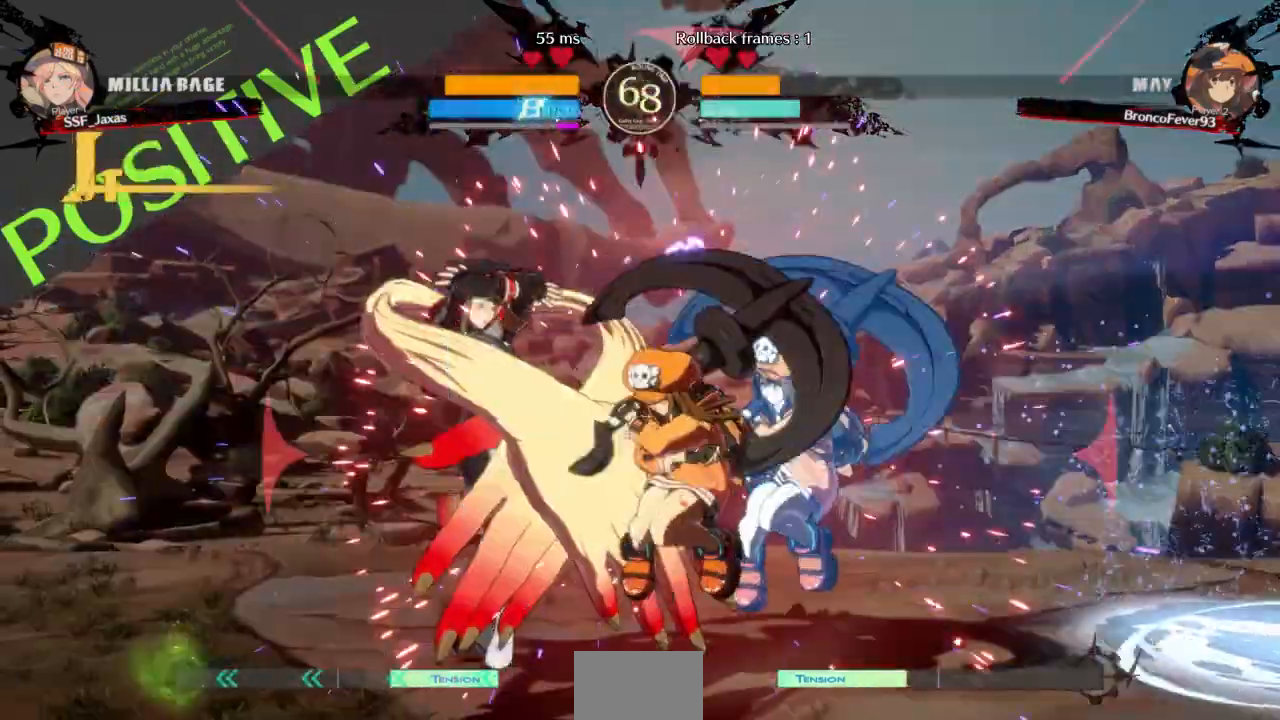
{"dt_ms": 1000, "buttons": ["SQUARE", "DPAD_DOWN", "DPAD_LEFT"]}
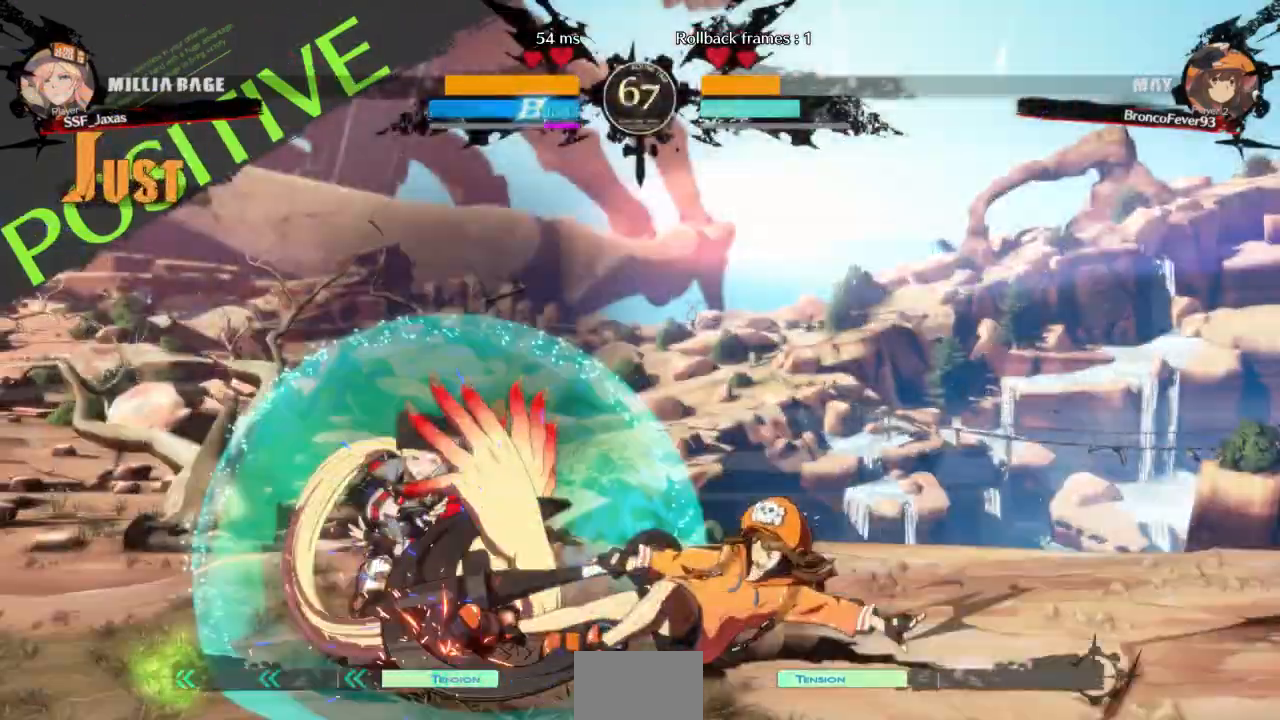
{"dt_ms": 500, "buttons": ["DPAD_DOWN"]}
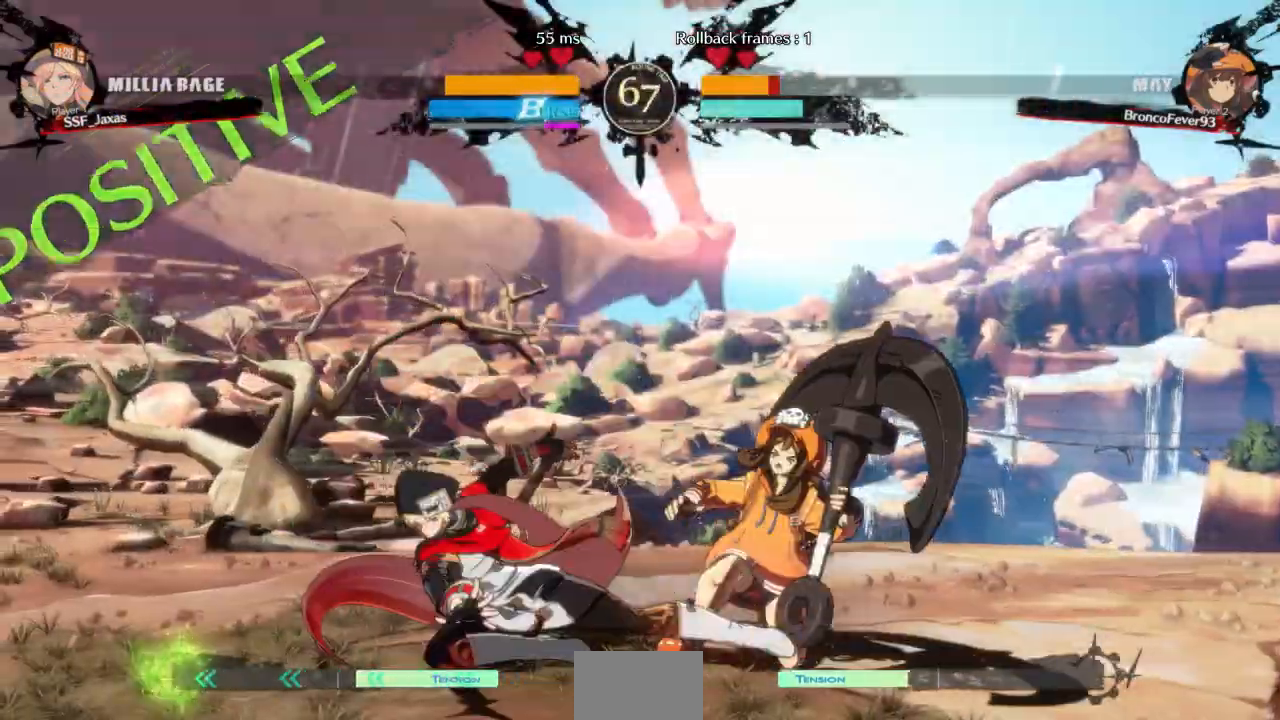
{"dt_ms": 500, "buttons": ["DPAD_LEFT"], "events": [[33, "DPAD_DOWN", "up"], [167, "DPAD_DOWN", "down"], [200, "DPAD_RIGHT", "down"], [267, "DPAD_DOWN", "up"], [267, "R1", "down"], [433, "DPAD_RIGHT", "up"], [433, "R1", "up"], [500, "DPAD_LEFT", "down"]]}
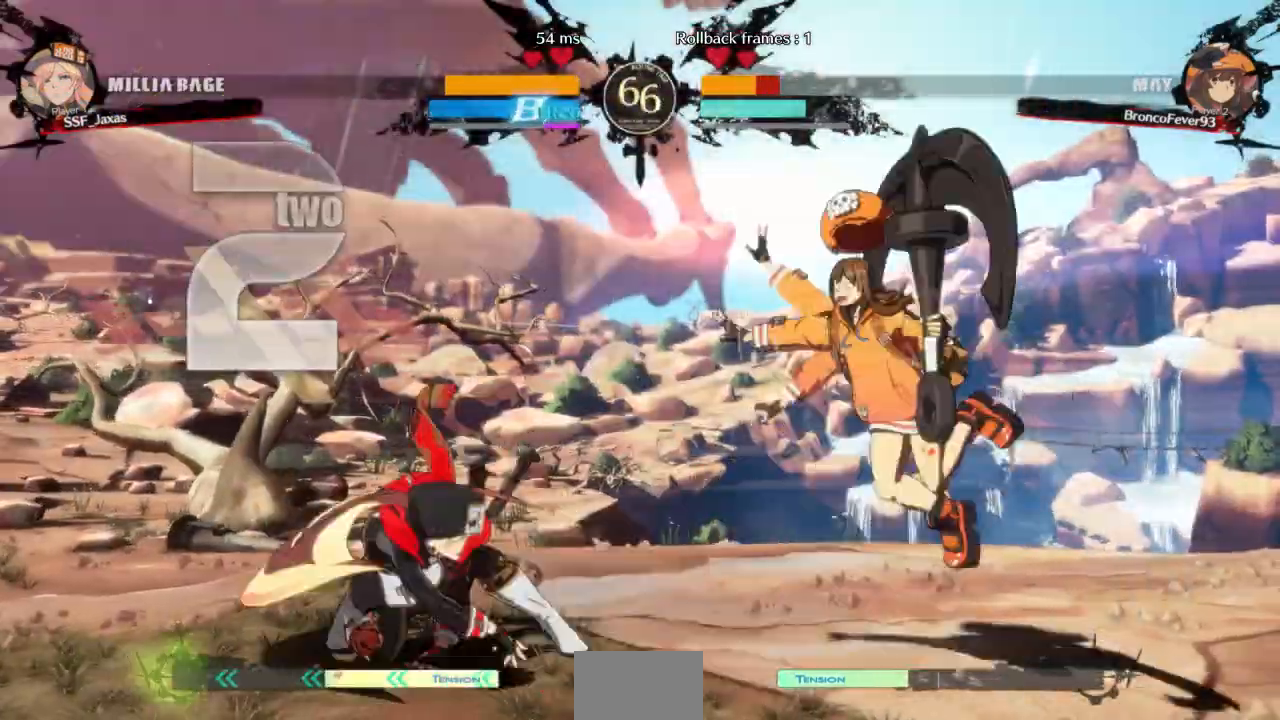
{"dt_ms": 500, "buttons": []}
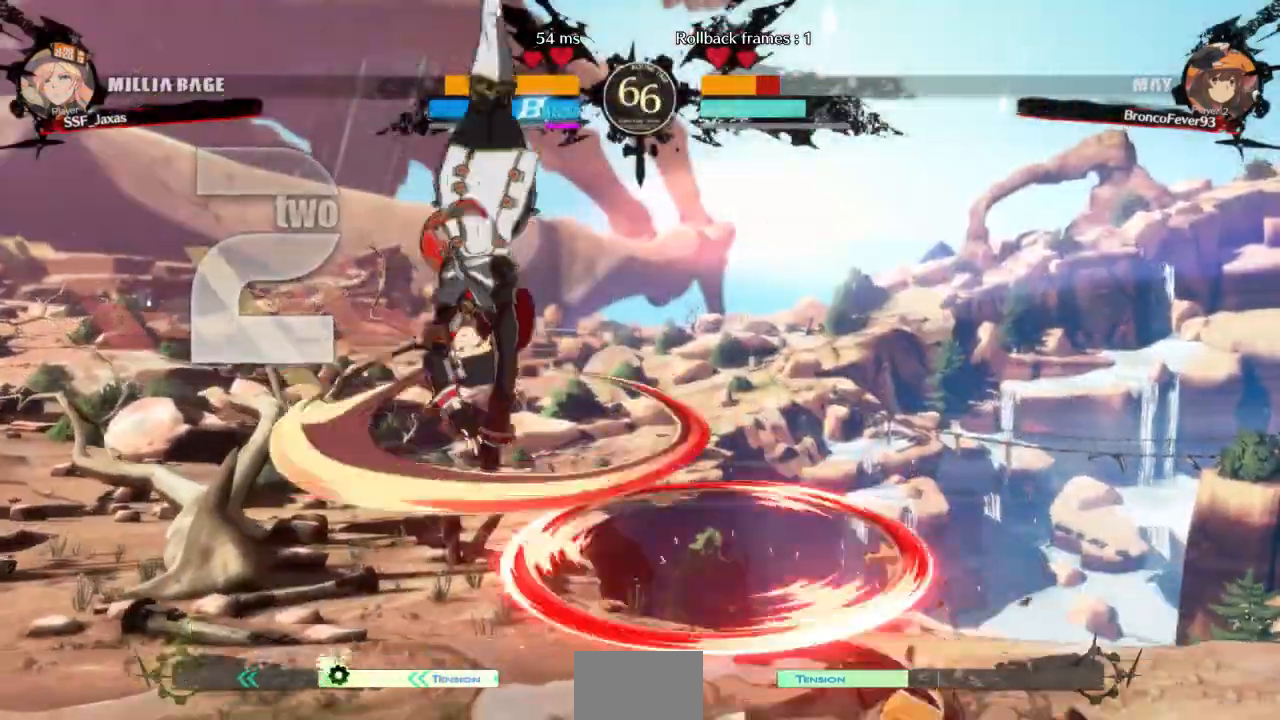
{"dt_ms": 500, "buttons": ["DPAD_RIGHT"], "events": [[300, "L1", "down"], [367, "DPAD_RIGHT", "down"], [367, "L1", "up"]]}